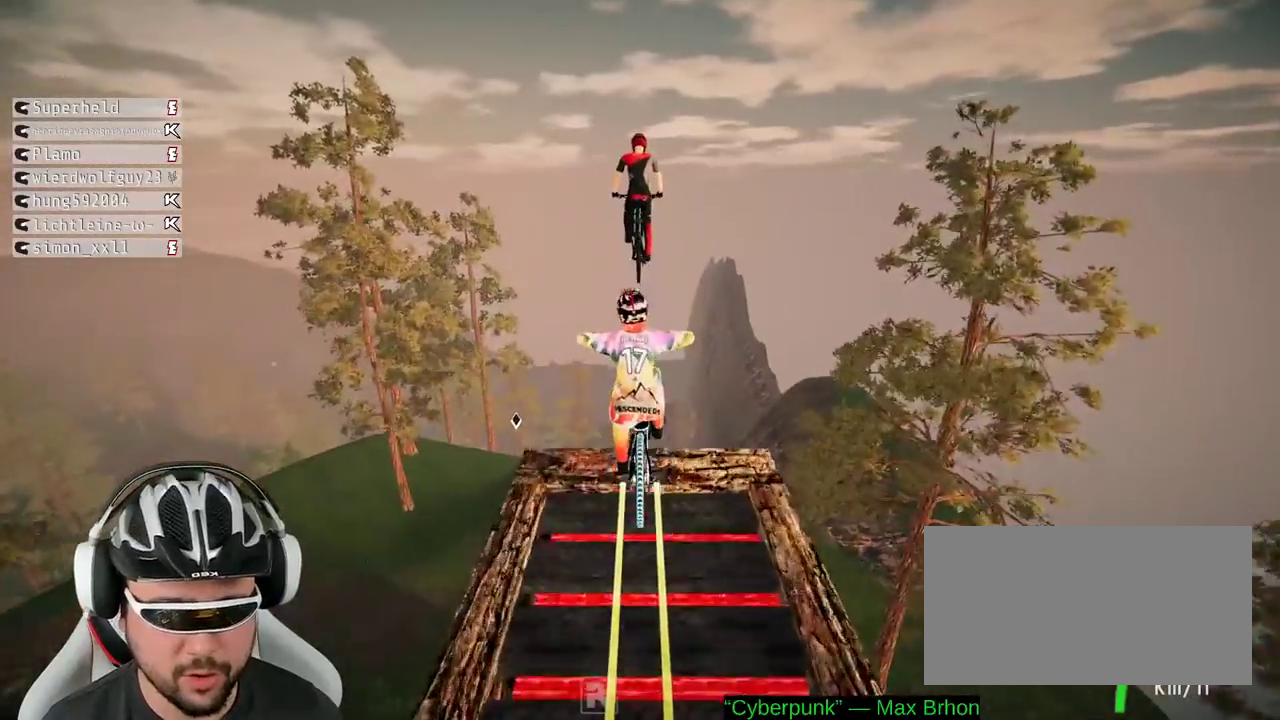
Gameplay with a controller (Xbox layout); each line is a JSON object with the inputs held at the frame after it. "events" lists button and stick changes between this image and that frame as [ms after this image, input, new state], when the widget could be followed in between. Not read: L3 R3.
{"buttons": ["L1"], "left_stick": "down", "right_stick": "down", "events": [[217, "right_stick", "down"]]}
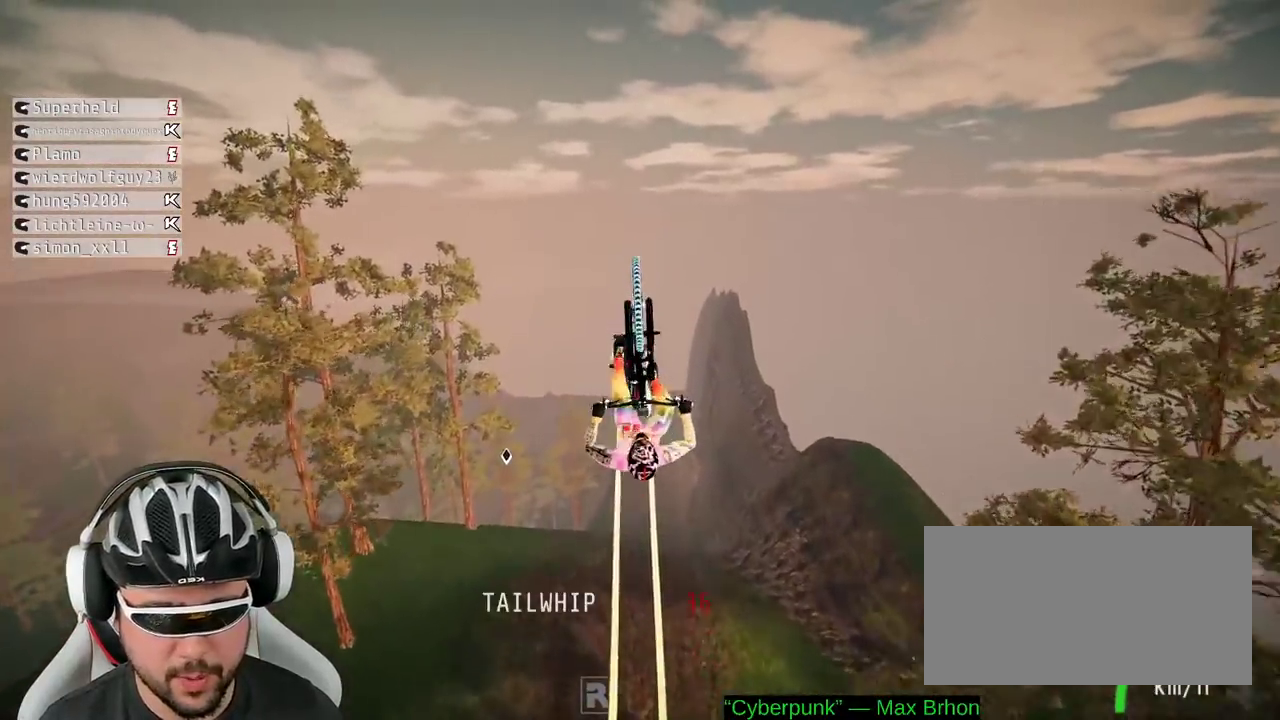
{"buttons": ["L1"], "left_stick": "down", "right_stick": "down", "events": []}
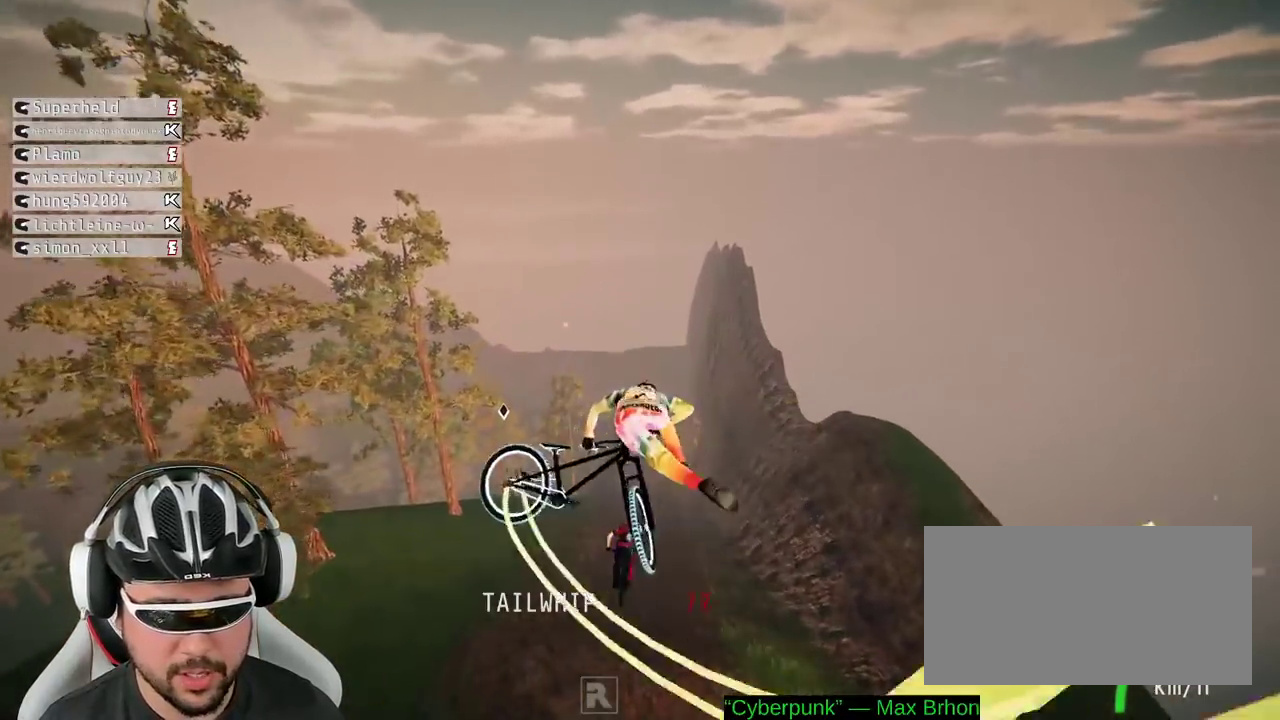
{"buttons": [], "left_stick": "down", "right_stick": "center", "events": [[33, "right_stick", "center"], [117, "L1", "up"]]}
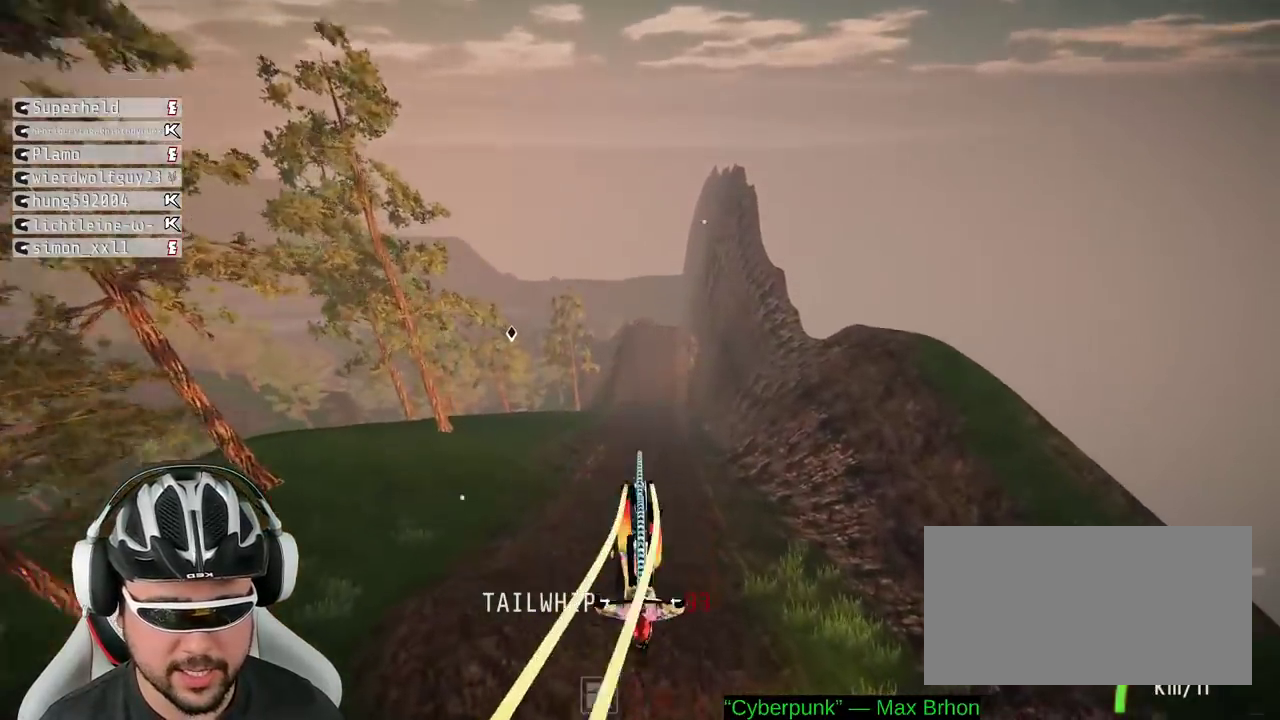
{"buttons": ["R2"], "left_stick": "up", "right_stick": "center", "events": [[233, "R2", "down"], [233, "left_stick", "center"], [417, "left_stick", "up"]]}
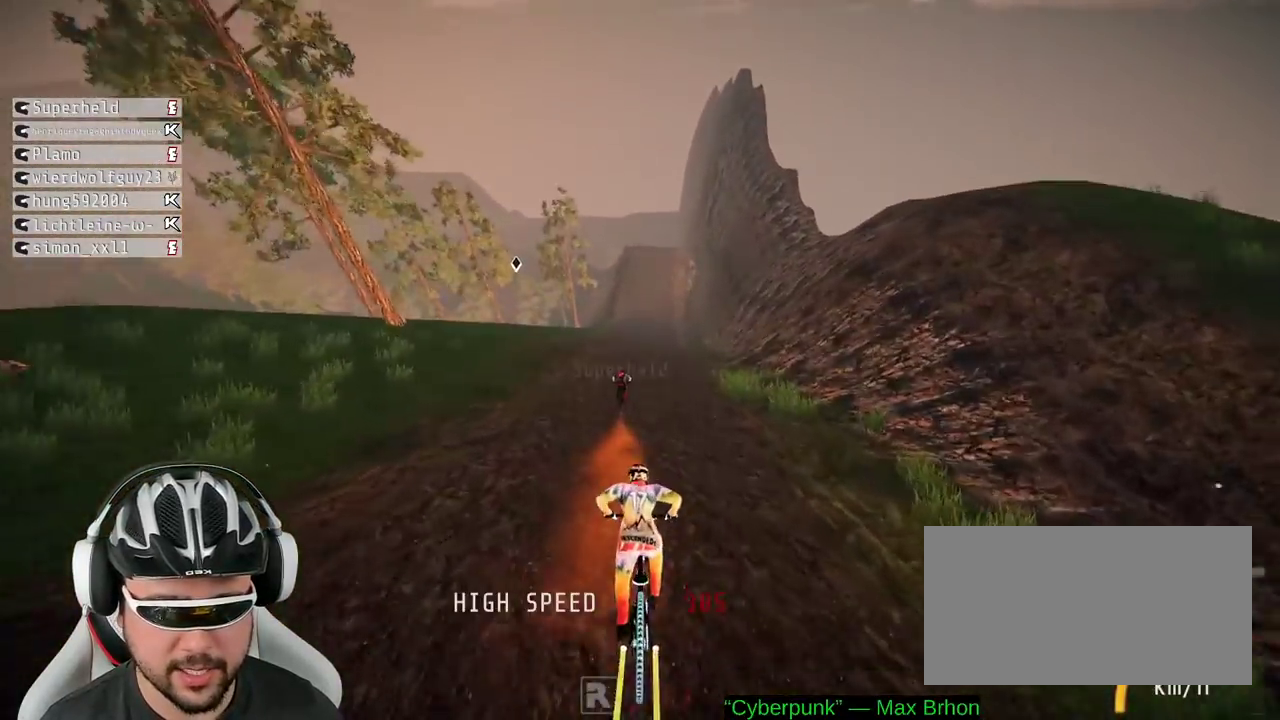
{"buttons": ["R2"], "left_stick": "center", "right_stick": "center", "events": [[67, "left_stick", "center"]]}
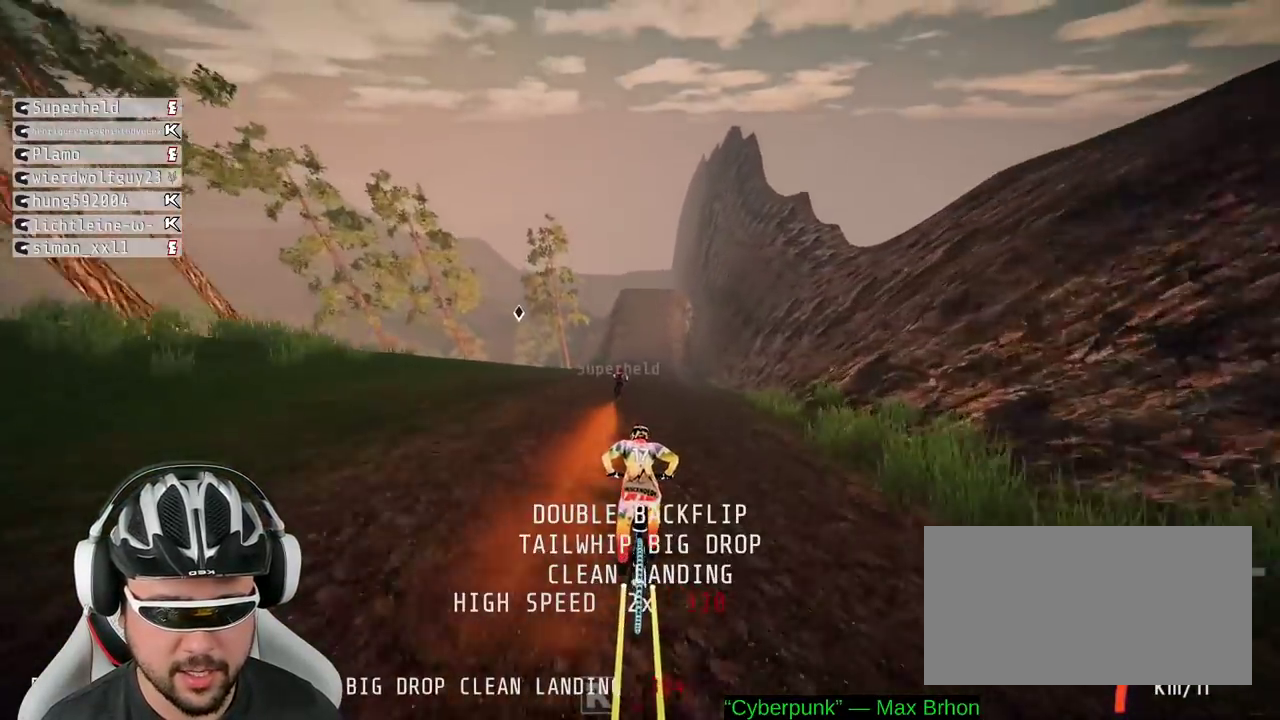
{"buttons": ["R2"], "left_stick": "center", "right_stick": "center", "events": [[100, "left_stick", "right"], [183, "left_stick", "center"]]}
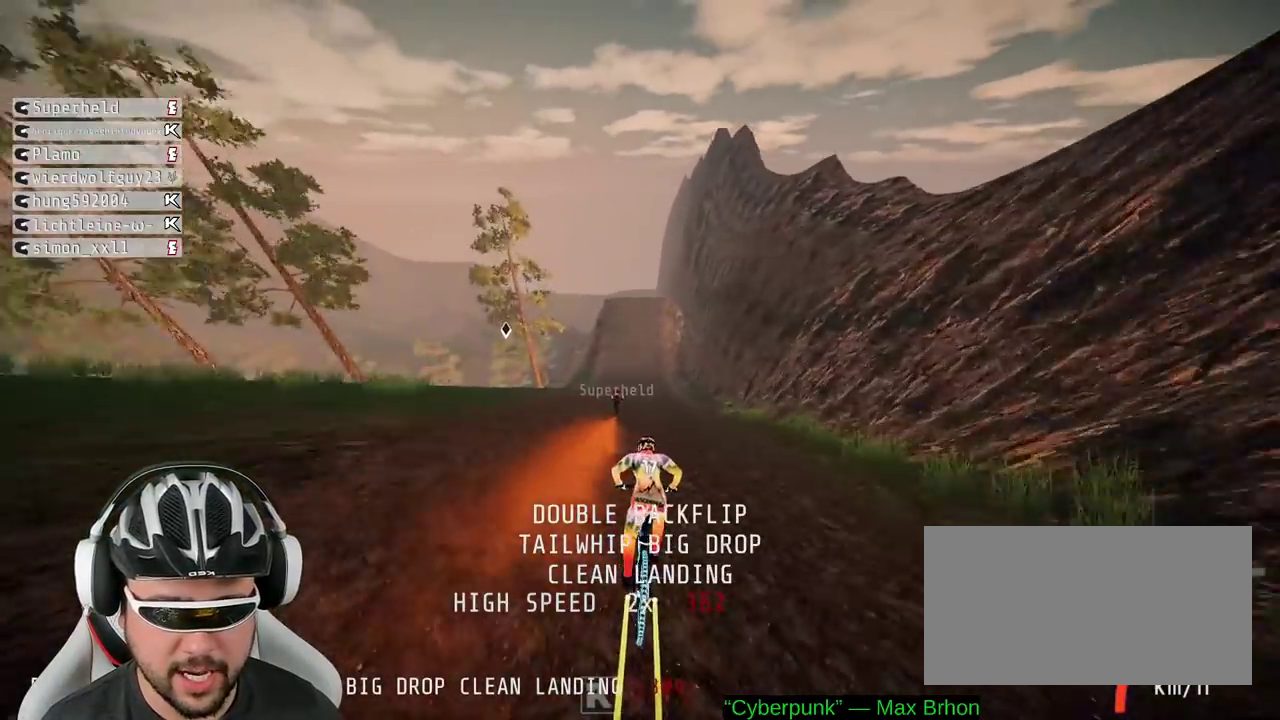
{"buttons": [], "left_stick": "center", "right_stick": "center", "events": [[300, "R2", "up"], [350, "left_stick", "right"], [433, "left_stick", "center"]]}
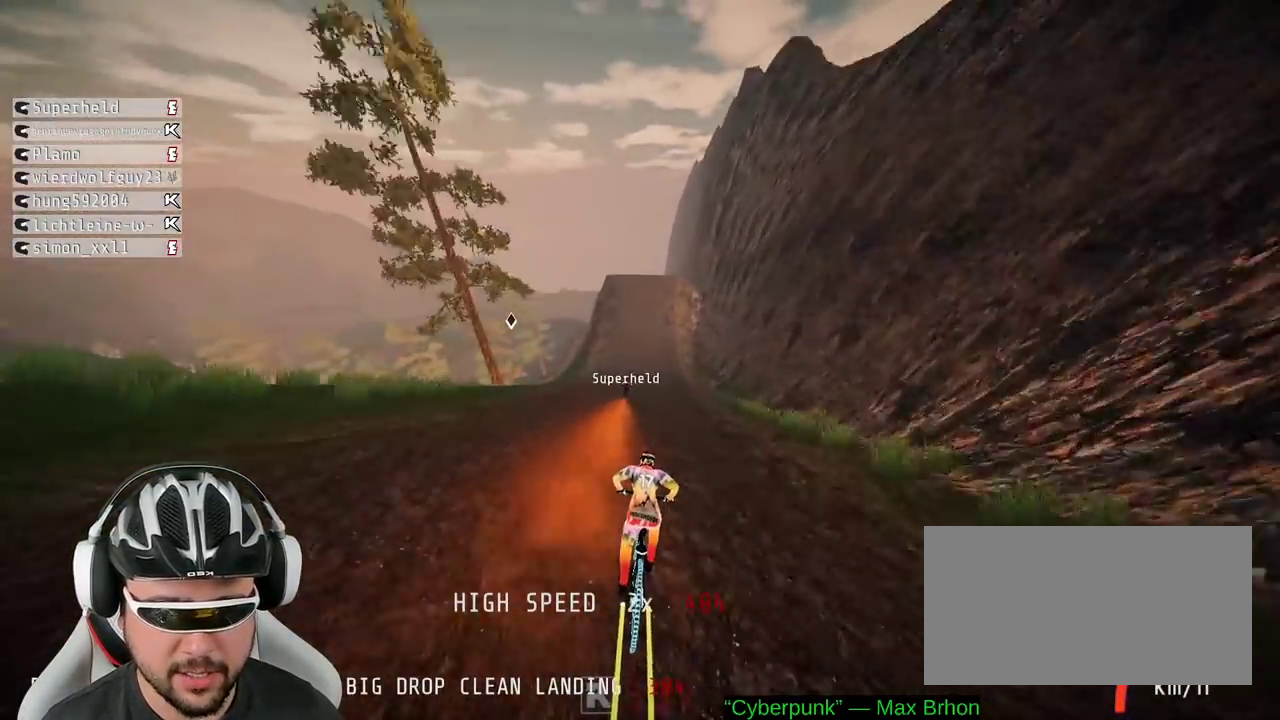
{"buttons": ["R2"], "left_stick": "center", "right_stick": "down", "events": [[233, "right_stick", "down"], [500, "R2", "down"]]}
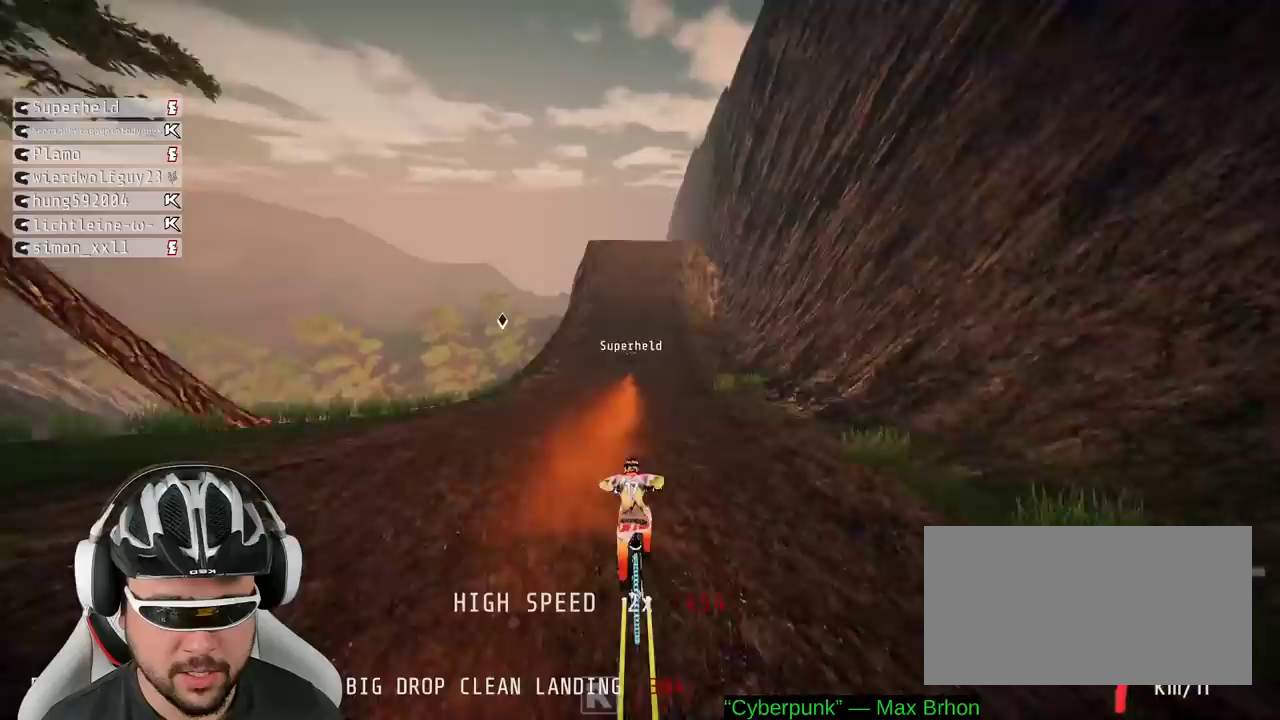
{"buttons": ["R2"], "left_stick": "center", "right_stick": "down", "events": []}
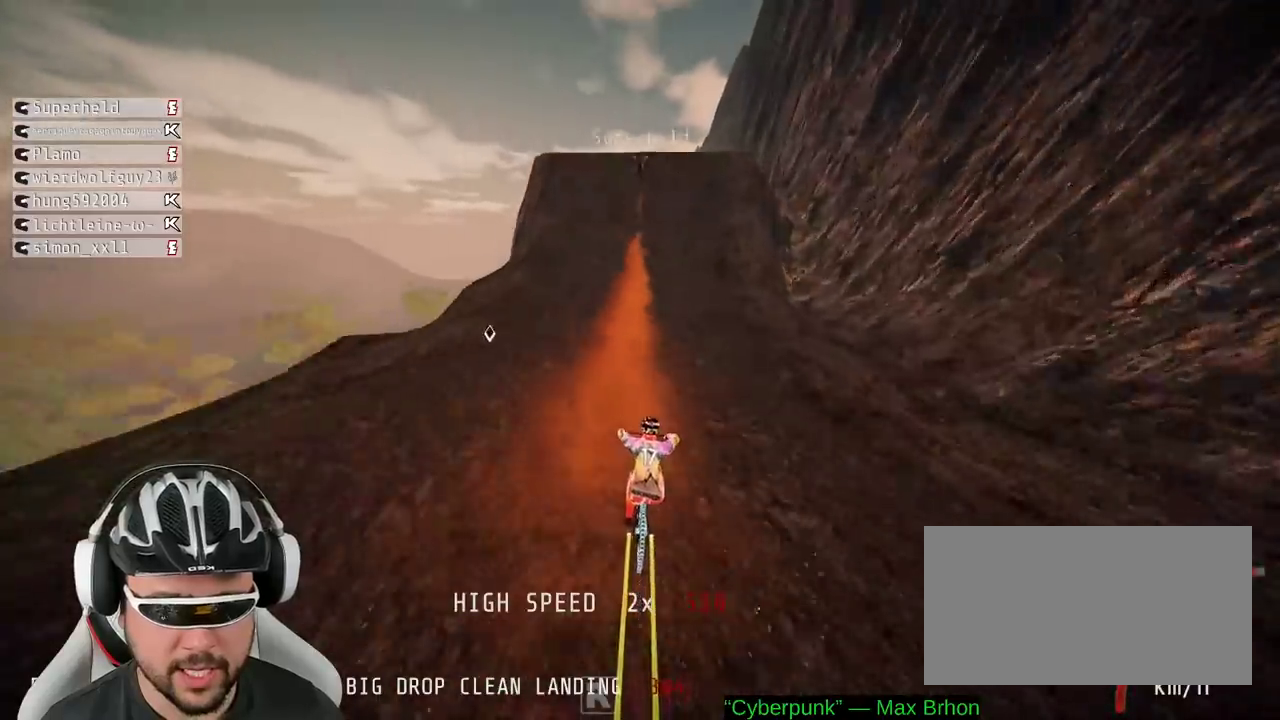
{"buttons": ["L1"], "left_stick": "down", "right_stick": "up", "events": [[400, "left_stick", "down"], [417, "R2", "up"], [433, "L1", "down"], [450, "right_stick", "up"]]}
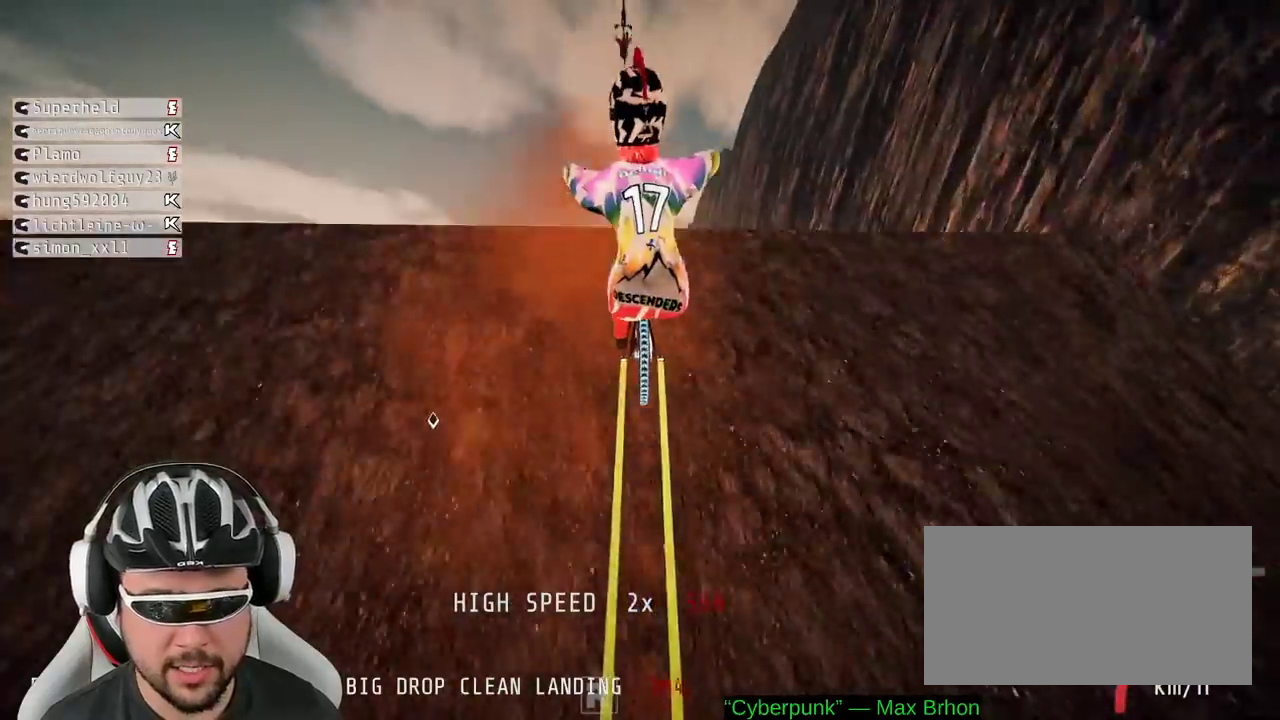
{"buttons": ["L1"], "left_stick": "down", "right_stick": "down", "events": [[200, "right_stick", "down-left"], [283, "right_stick", "down"]]}
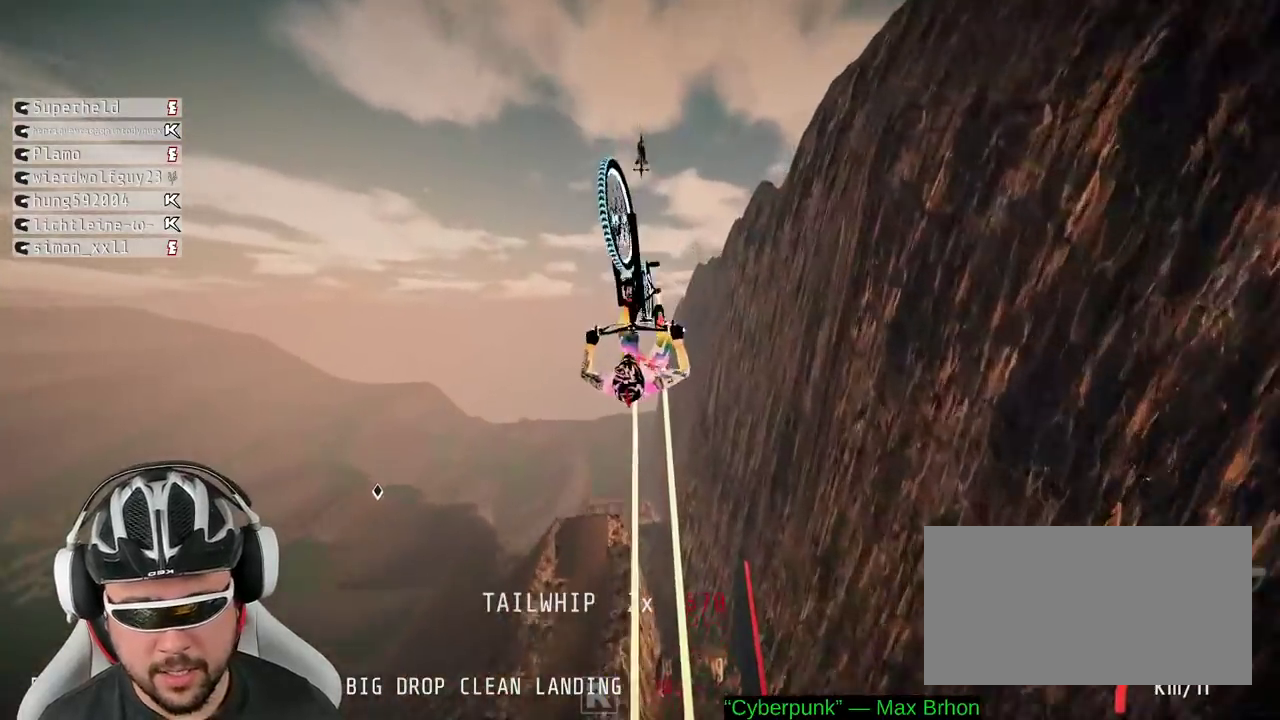
{"buttons": ["L1"], "left_stick": "down", "right_stick": "up", "events": [[433, "right_stick", "up"]]}
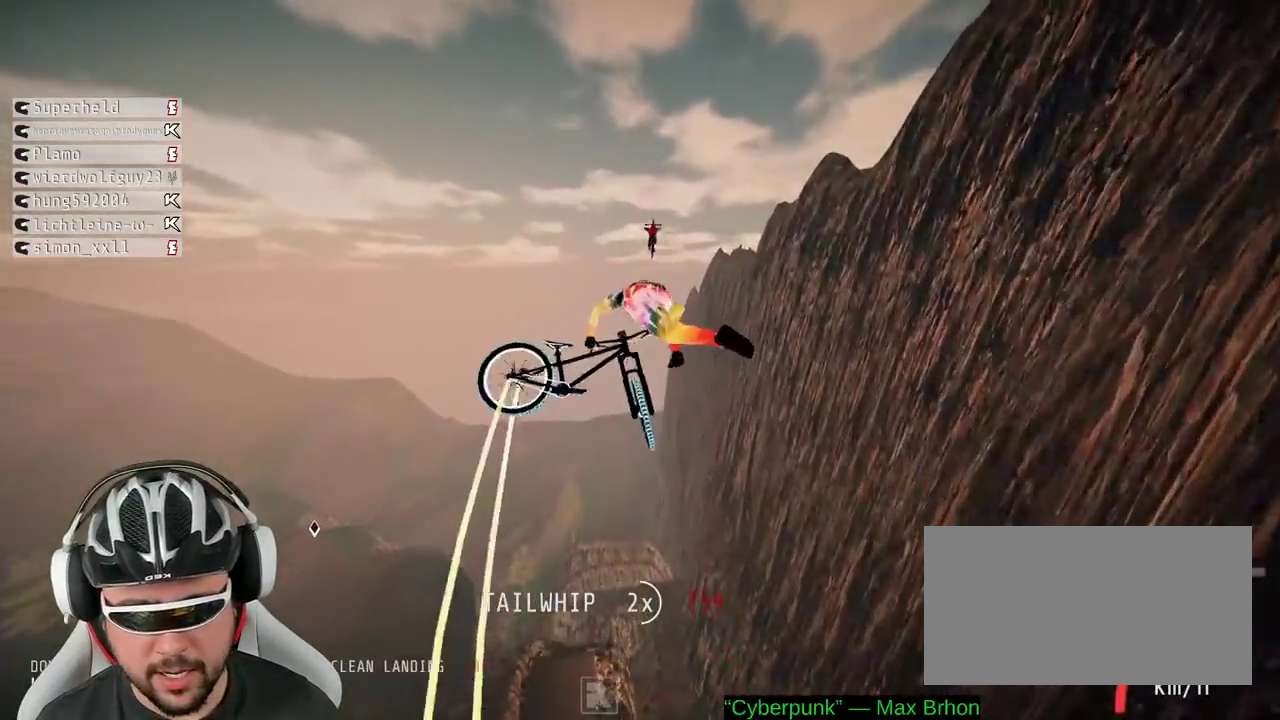
{"buttons": ["L1"], "left_stick": "down", "right_stick": "down-left", "events": [[450, "right_stick", "down-left"]]}
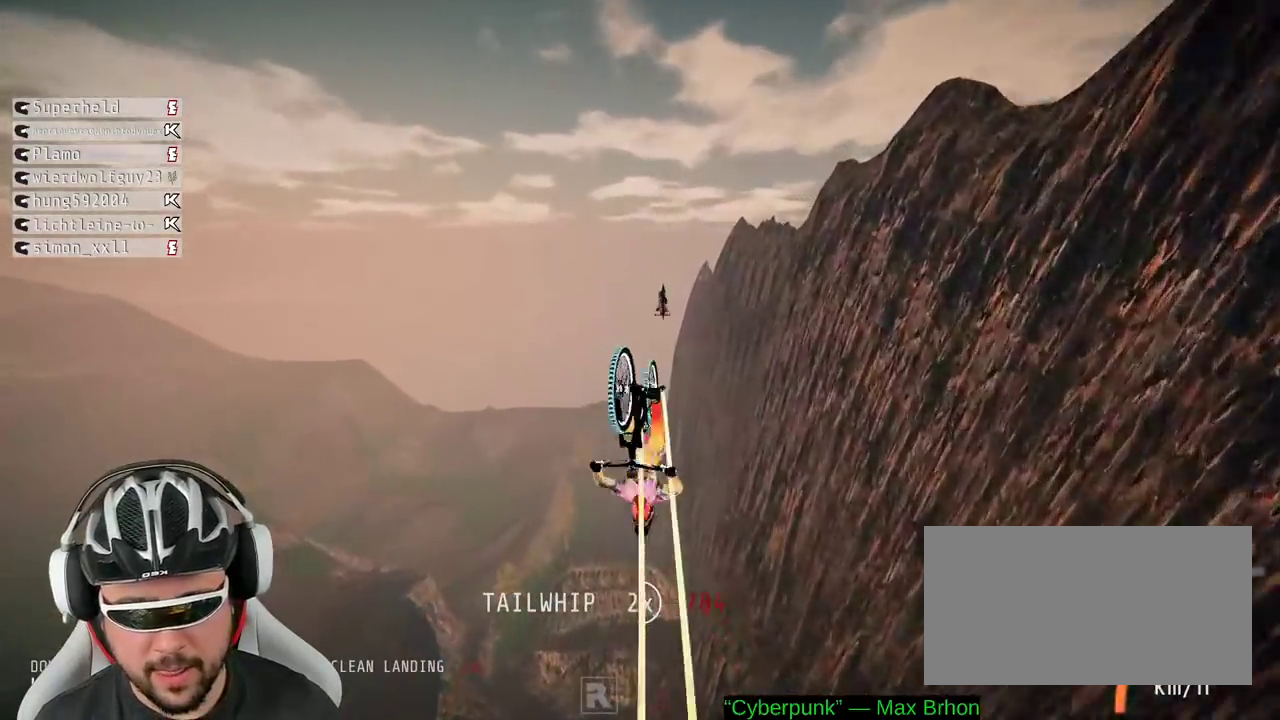
{"buttons": ["L1"], "left_stick": "down", "right_stick": "up", "events": [[283, "right_stick", "down"], [450, "right_stick", "up"]]}
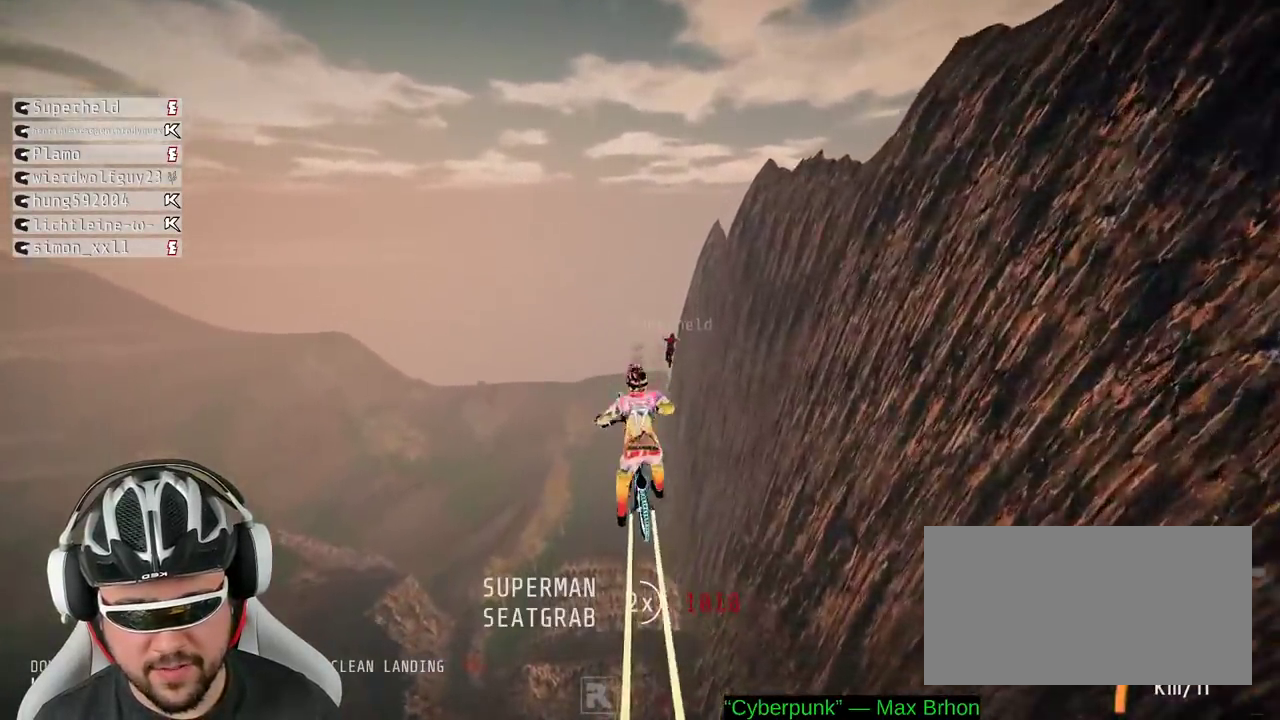
{"buttons": ["L1"], "left_stick": "down", "right_stick": "down", "events": [[417, "right_stick", "down"]]}
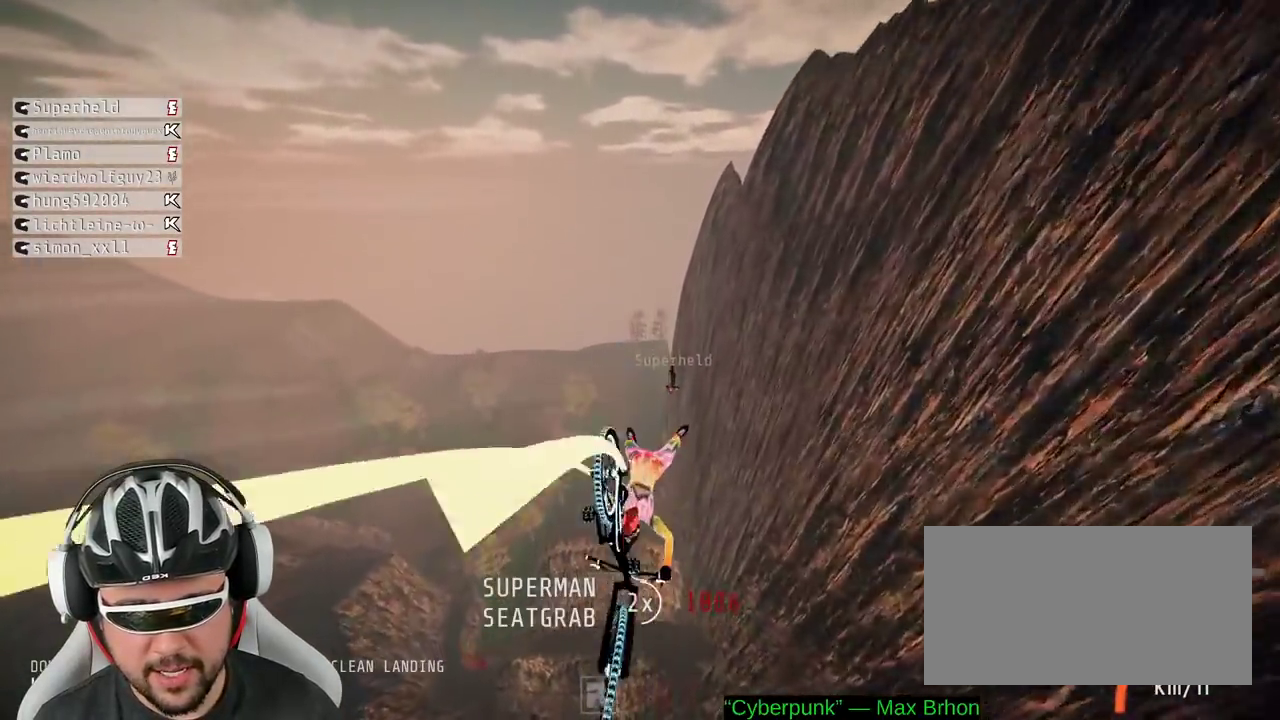
{"buttons": ["L1"], "left_stick": "down", "right_stick": "up", "events": [[433, "right_stick", "up"]]}
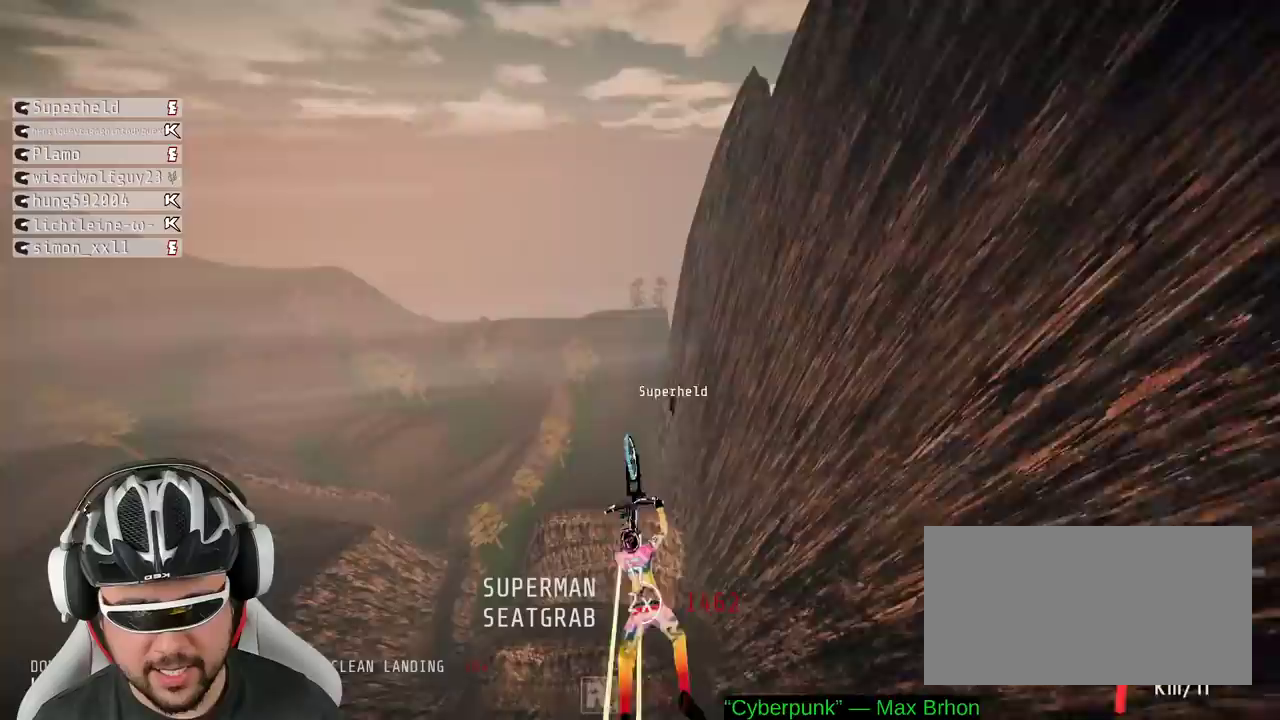
{"buttons": ["L1"], "left_stick": "down", "right_stick": "up", "events": []}
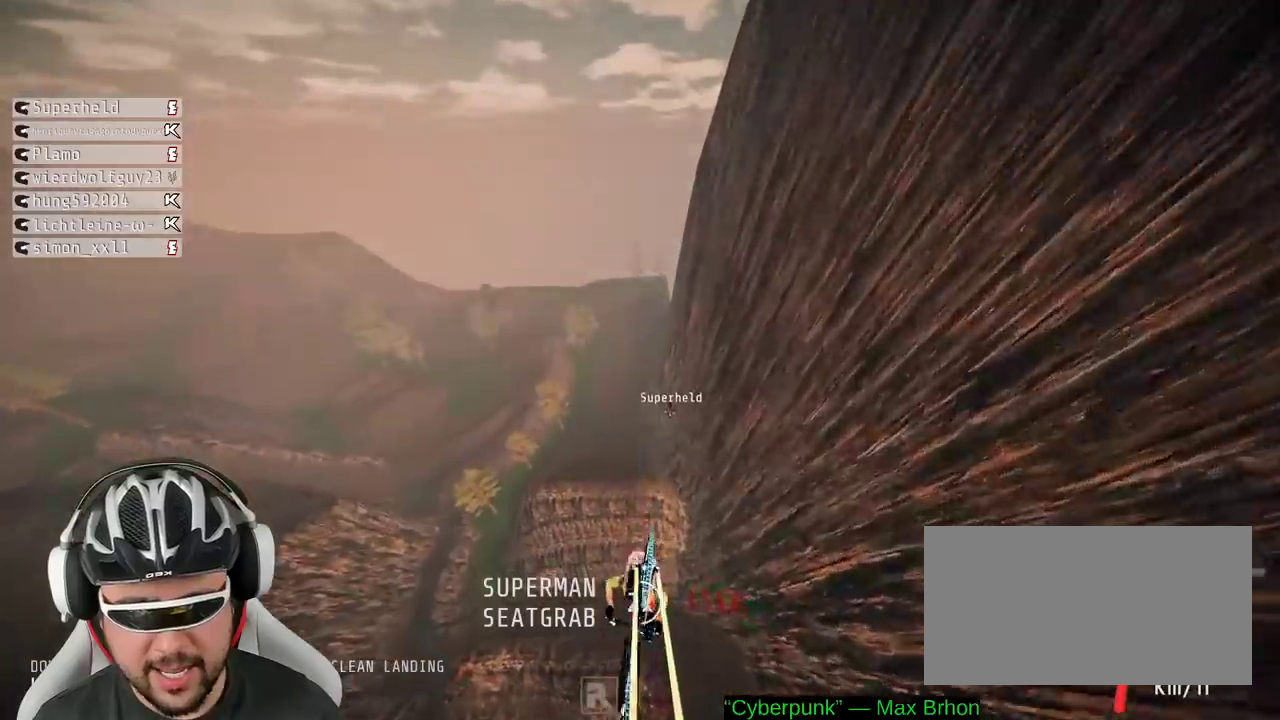
{"buttons": ["L1"], "left_stick": "down", "right_stick": "center", "events": [[183, "right_stick", "down"], [483, "right_stick", "center"]]}
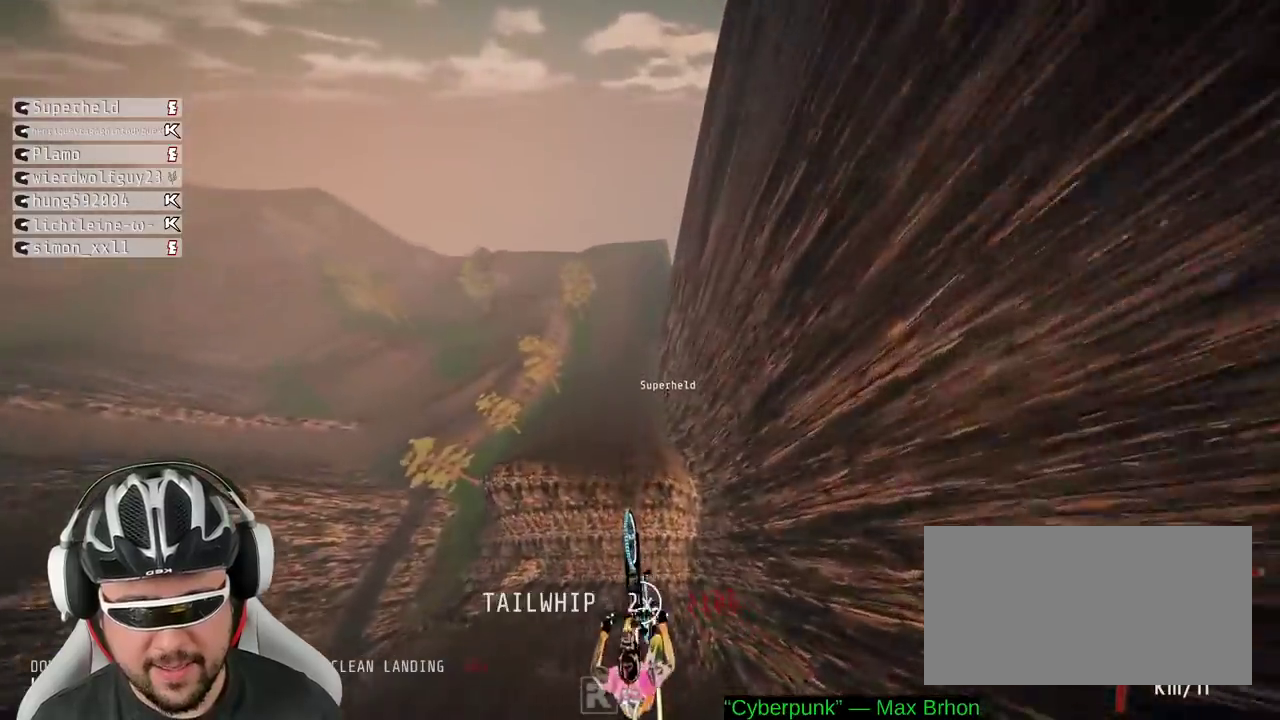
{"buttons": ["R2"], "left_stick": "down", "right_stick": "center", "events": [[267, "L1", "up"], [367, "R2", "down"]]}
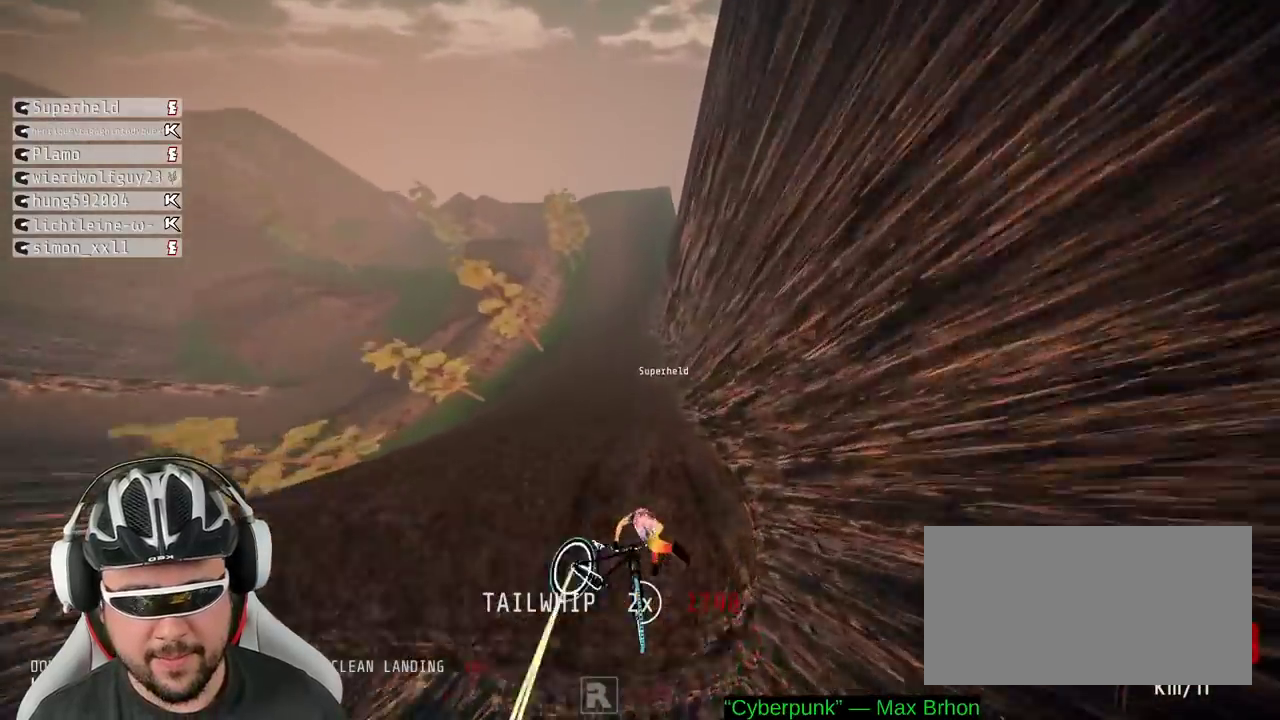
{"buttons": ["R2"], "left_stick": "center", "right_stick": "center", "events": [[33, "left_stick", "center"]]}
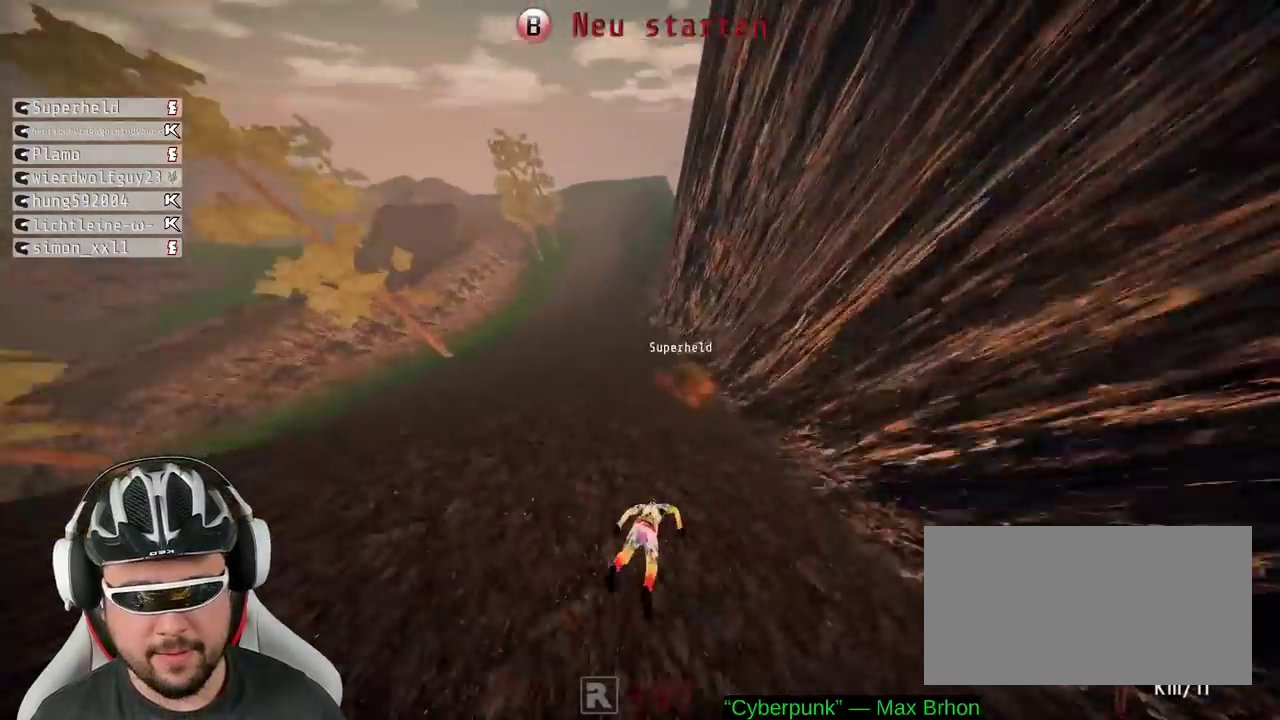
{"buttons": ["R2"], "left_stick": "center", "right_stick": "center", "events": [[283, "B", "down"], [383, "B", "up"]]}
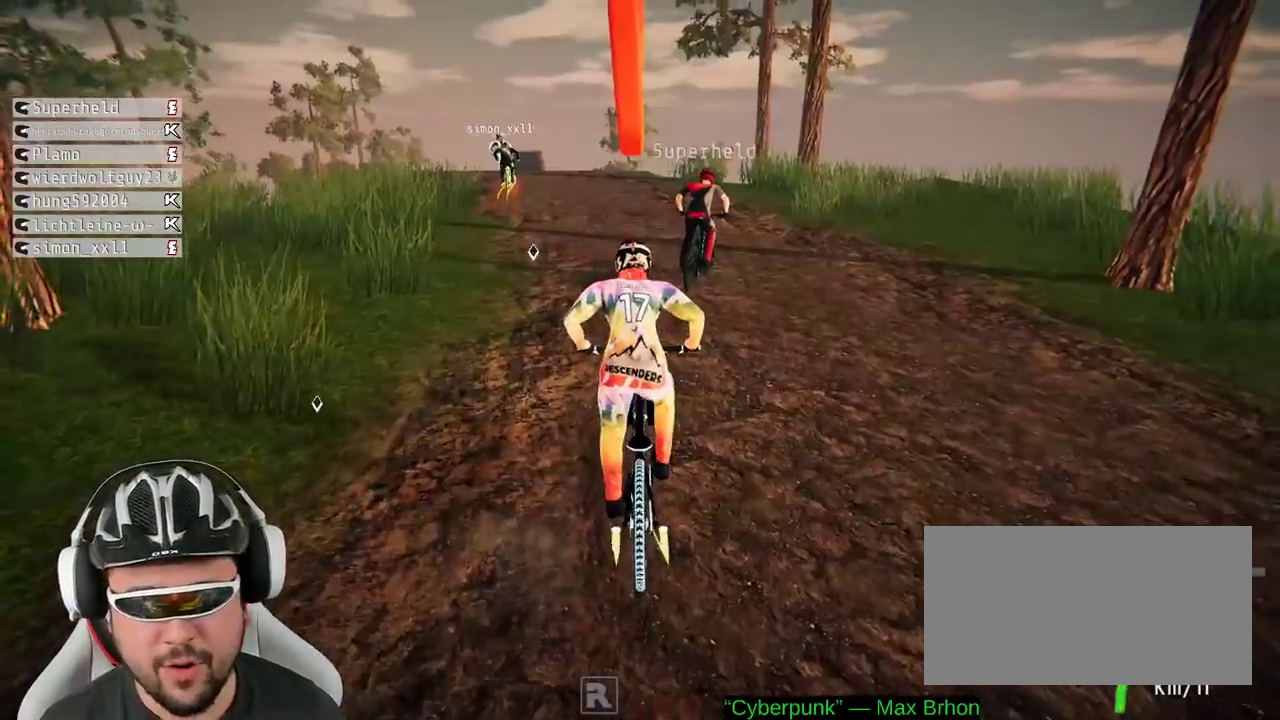
{"buttons": ["R2"], "left_stick": "center", "right_stick": "center", "events": [[233, "left_stick", "left"], [350, "left_stick", "center"]]}
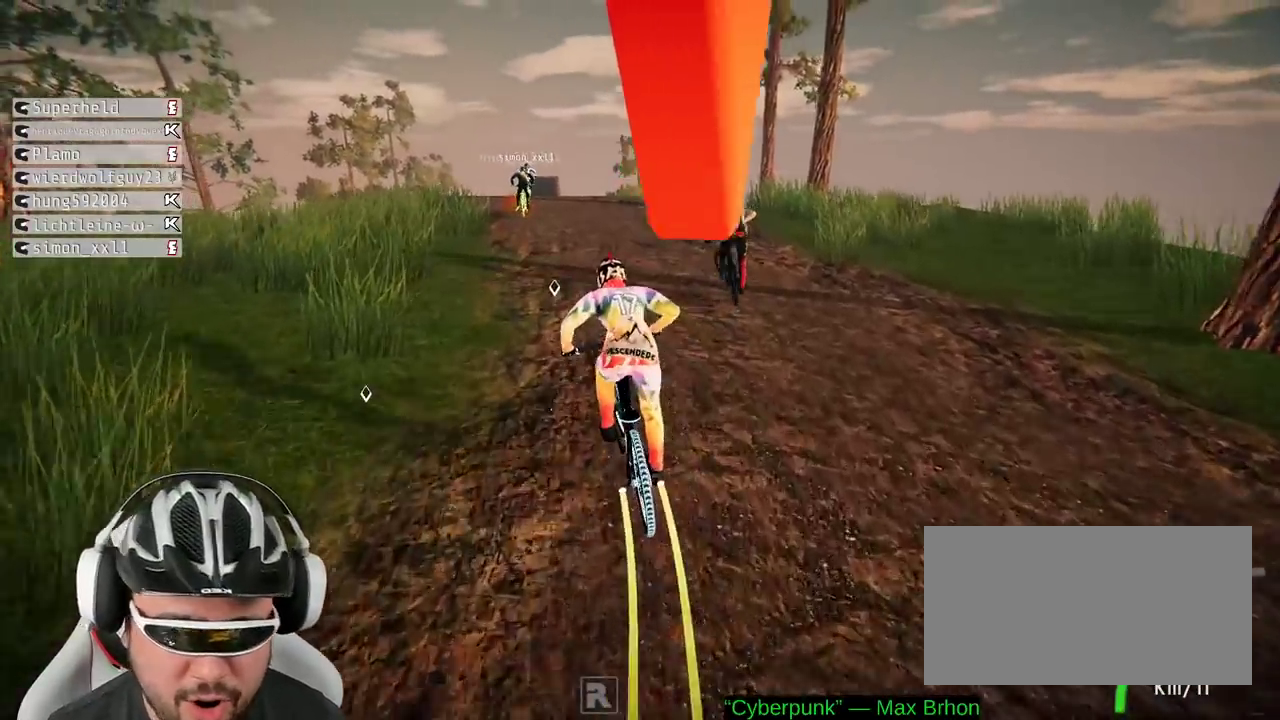
{"buttons": ["R2"], "left_stick": "center", "right_stick": "center", "events": [[350, "left_stick", "left"], [450, "left_stick", "center"]]}
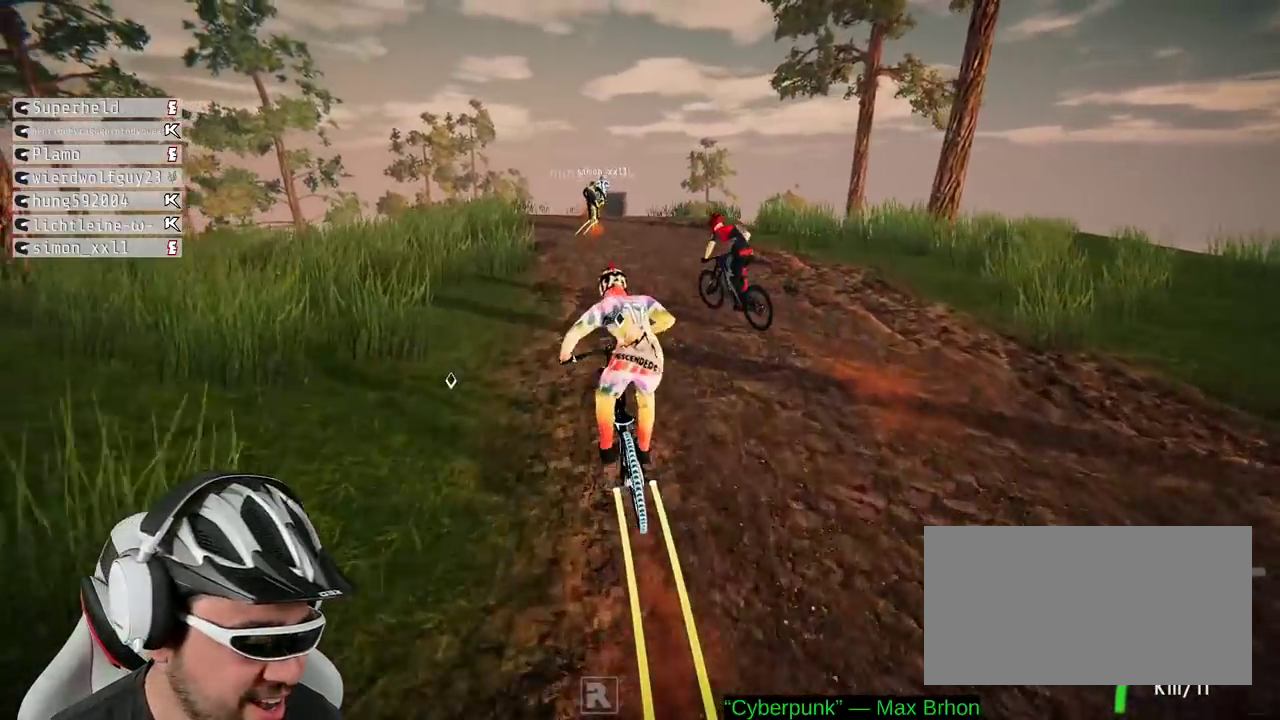
{"buttons": ["R2"], "left_stick": "center", "right_stick": "center", "events": [[250, "left_stick", "right"], [383, "left_stick", "center"]]}
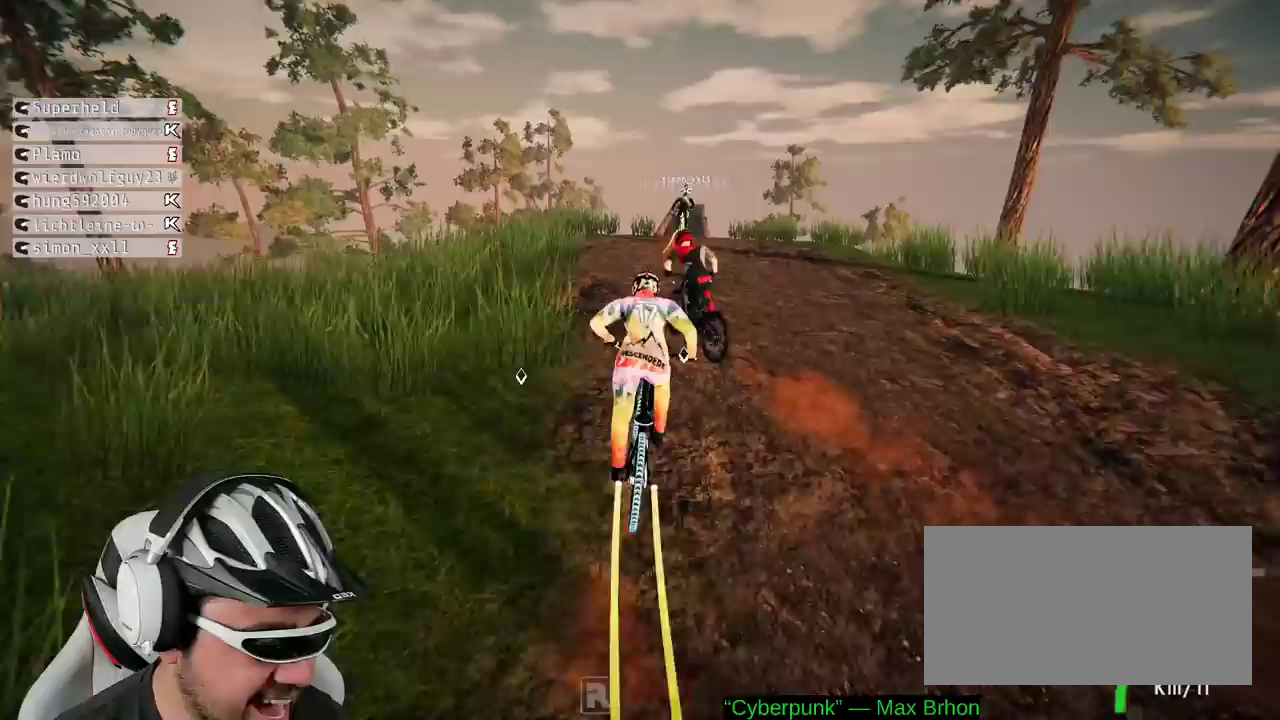
{"buttons": ["R2"], "left_stick": "center", "right_stick": "down", "events": [[183, "right_stick", "down"], [300, "left_stick", "left"], [383, "left_stick", "center"]]}
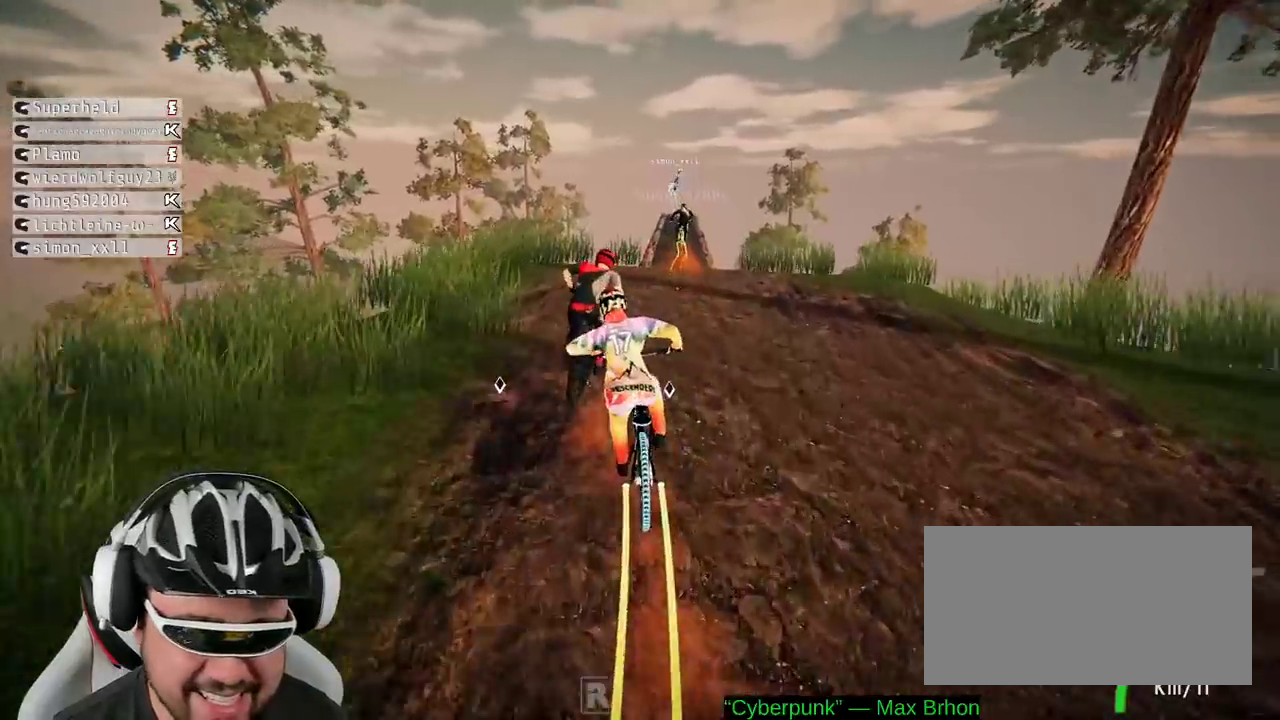
{"buttons": ["R2"], "left_stick": "center", "right_stick": "down", "events": [[33, "left_stick", "right"], [283, "left_stick", "center"]]}
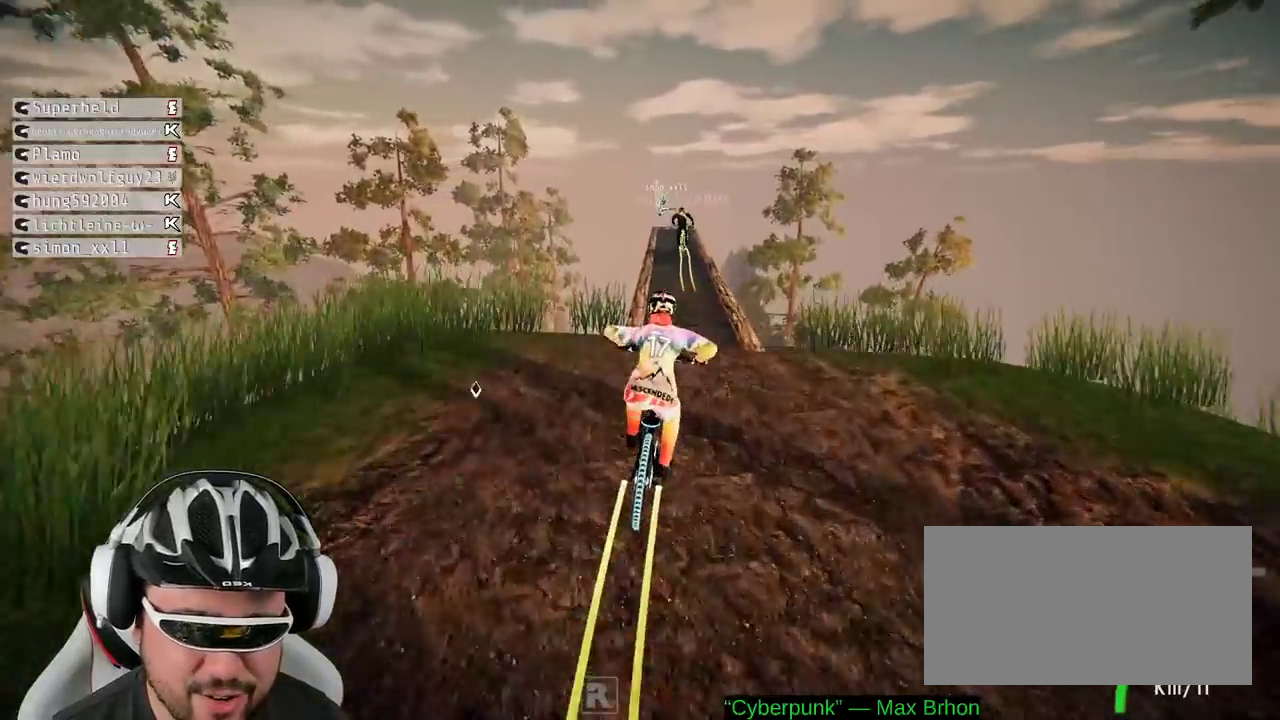
{"buttons": ["R2"], "left_stick": "center", "right_stick": "down", "events": []}
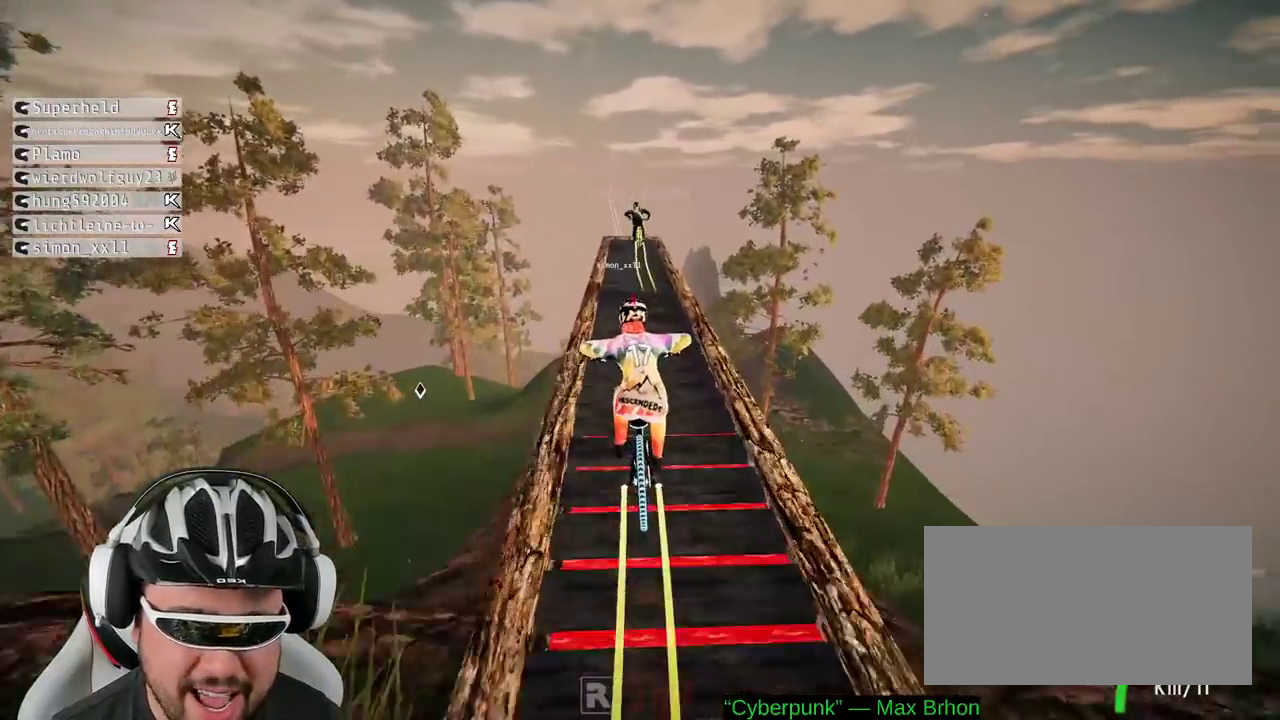
{"buttons": ["R2"], "left_stick": "down-left", "right_stick": "down"}
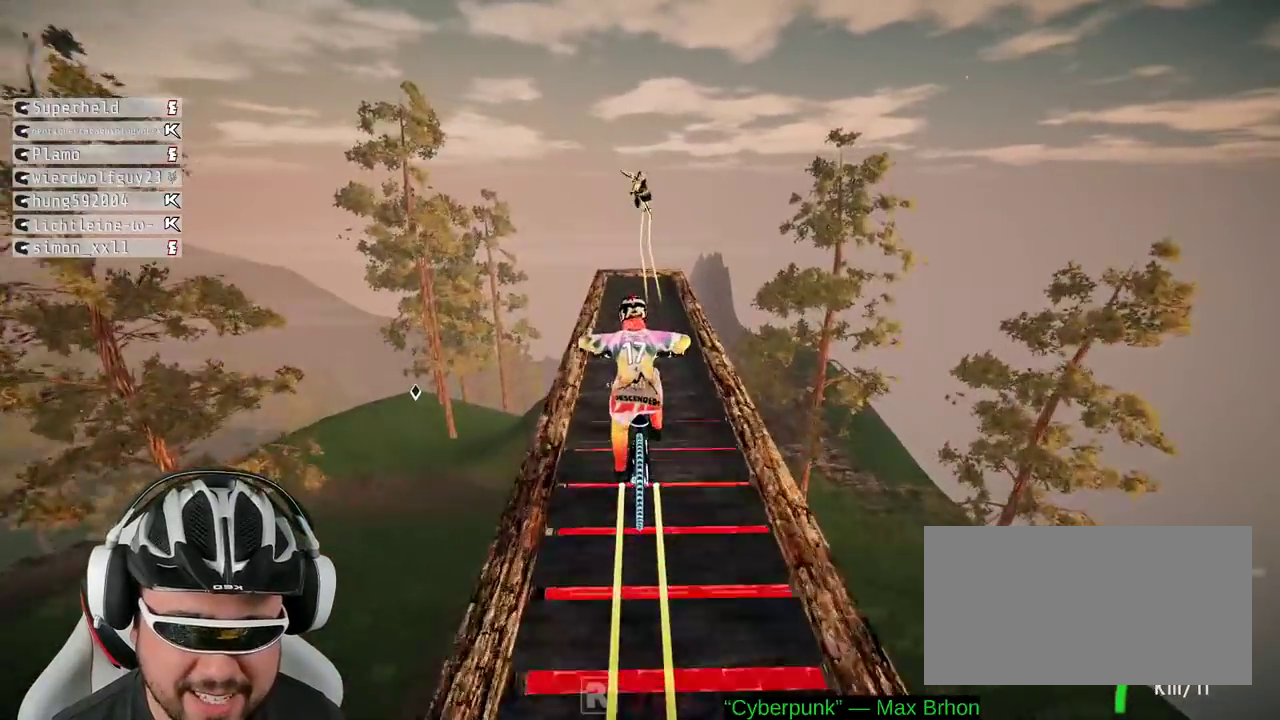
{"buttons": ["R2"], "left_stick": "down", "right_stick": "up"}
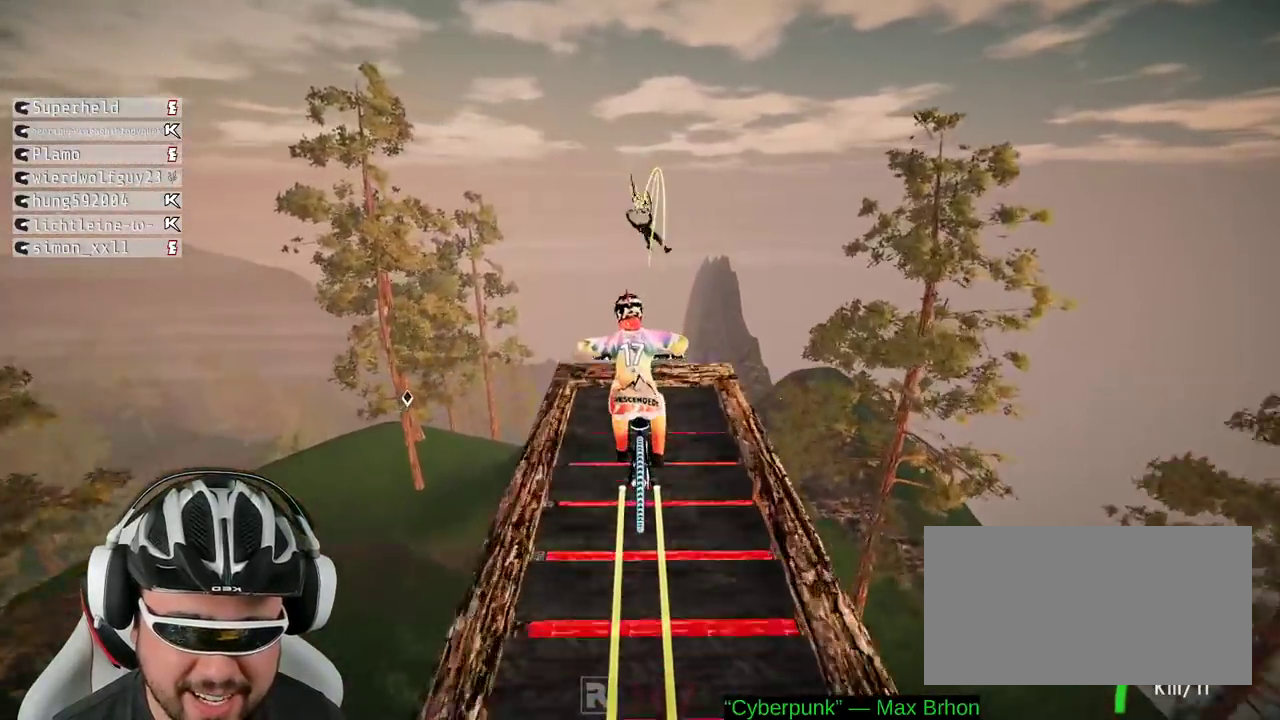
{"buttons": ["R2"], "left_stick": "down", "right_stick": "up", "events": []}
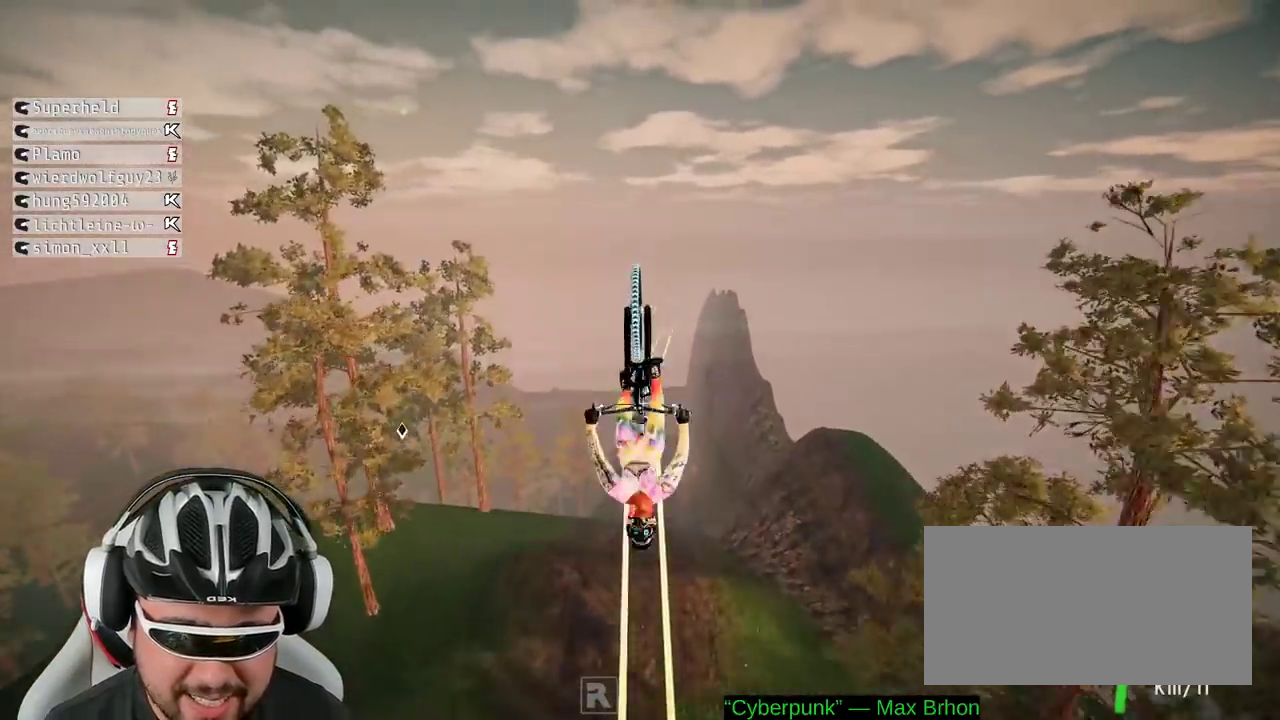
{"buttons": ["R2"], "left_stick": "down", "right_stick": "center", "events": [[350, "right_stick", "center"]]}